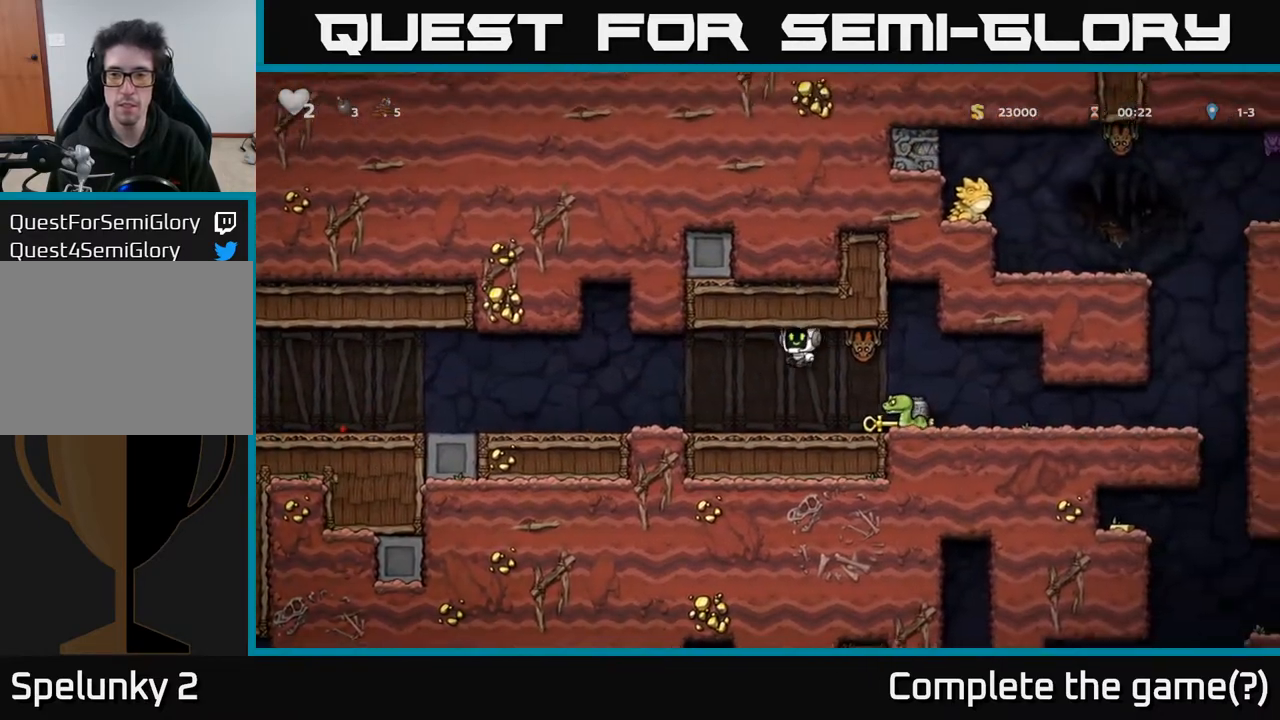
Gameplay with a controller (Xbox layout); each line is a JSON object with the inputs held at the frame after it. "events" lists button and stick changes between this image and that frame as [ms after this image, input, new state], when the widget could be followed in between.
{"buttons": ["X", "DPAD_RIGHT"], "left_stick": "center", "right_stick": "center", "events": [[250, "DPAD_LEFT", "up"], [317, "DPAD_RIGHT", "down"], [450, "X", "down"]]}
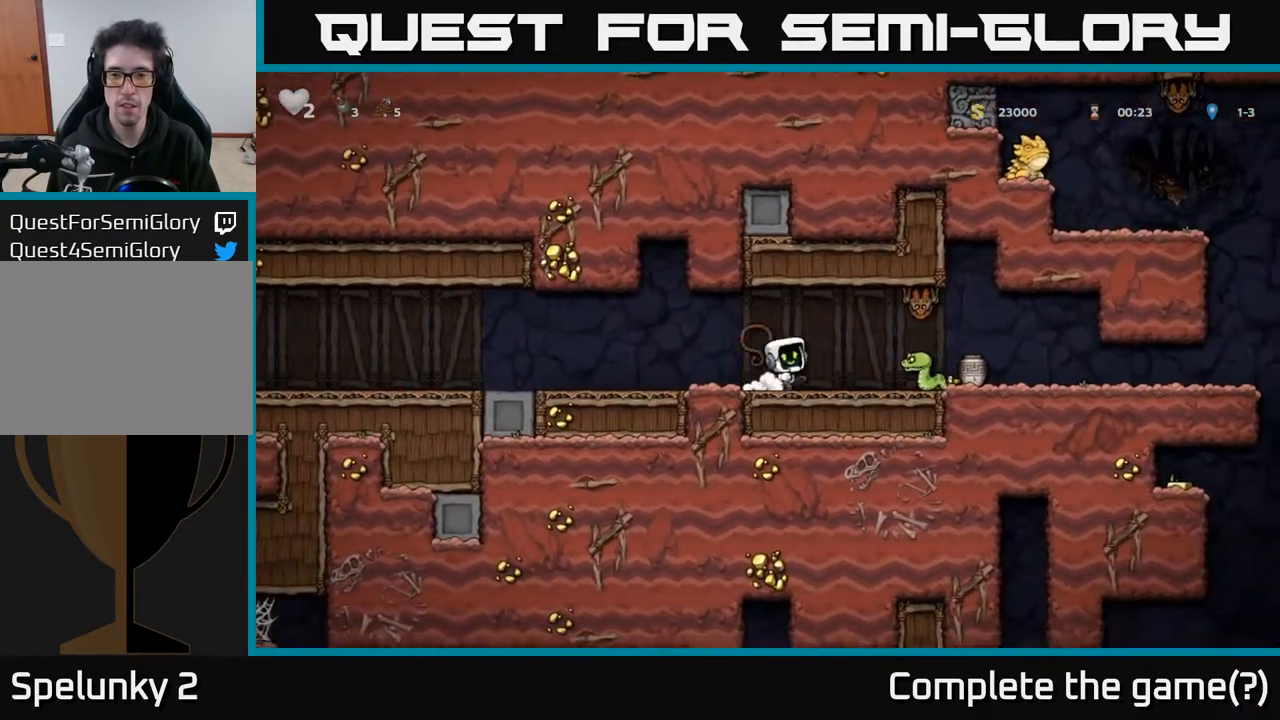
{"buttons": [], "left_stick": "center", "right_stick": "center", "events": [[50, "A", "down"], [83, "X", "up"], [150, "DPAD_RIGHT", "up"], [183, "A", "up"], [183, "DPAD_LEFT", "down"], [367, "DPAD_LEFT", "up"]]}
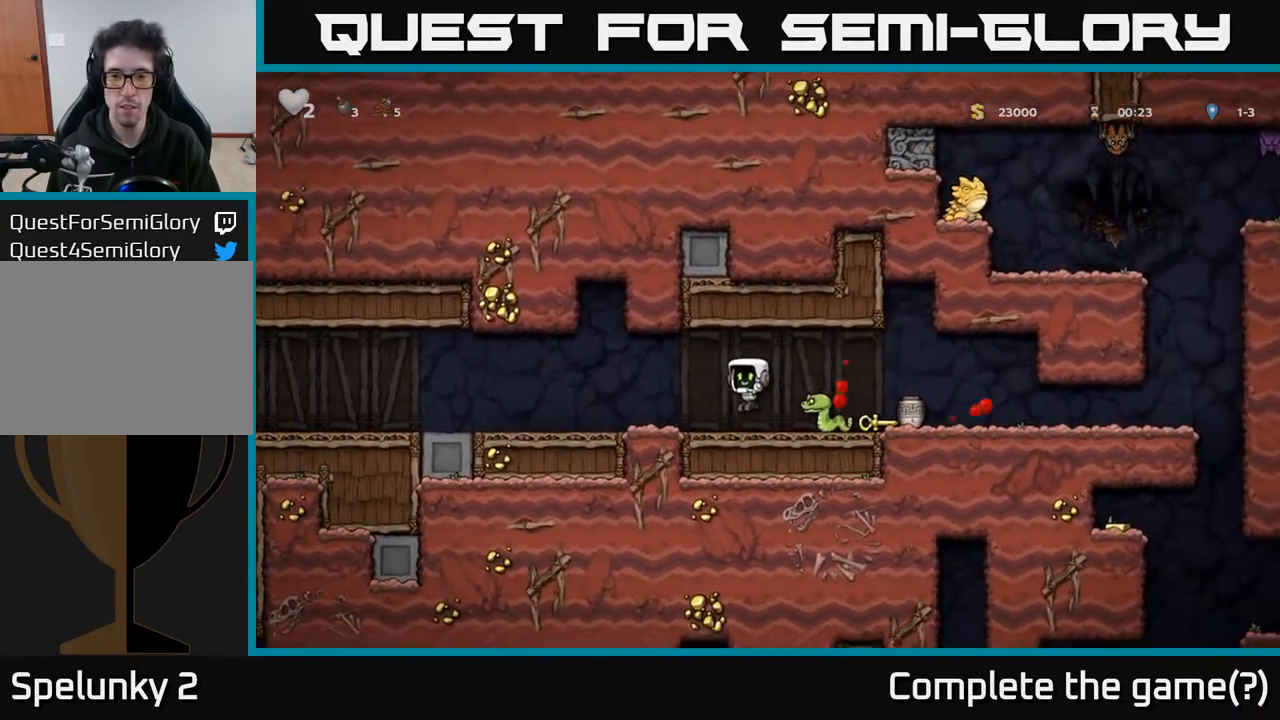
{"buttons": ["DPAD_RIGHT"], "left_stick": "center", "right_stick": "center", "events": [[100, "DPAD_LEFT", "down"], [283, "DPAD_LEFT", "up"], [333, "DPAD_RIGHT", "down"], [333, "X", "down"], [450, "X", "up"]]}
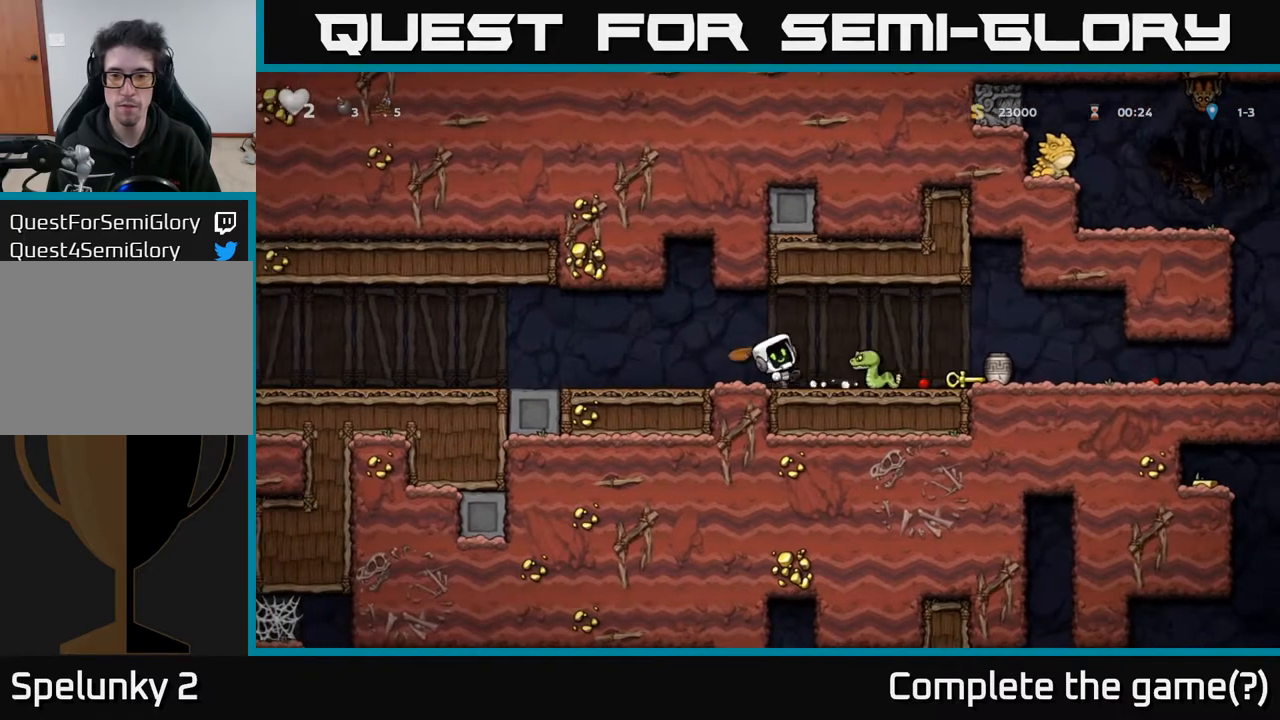
{"buttons": ["DPAD_RIGHT"], "left_stick": "center", "right_stick": "center", "events": [[17, "DPAD_RIGHT", "up"], [67, "DPAD_LEFT", "down"], [233, "DPAD_LEFT", "up"], [267, "DPAD_RIGHT", "down"]]}
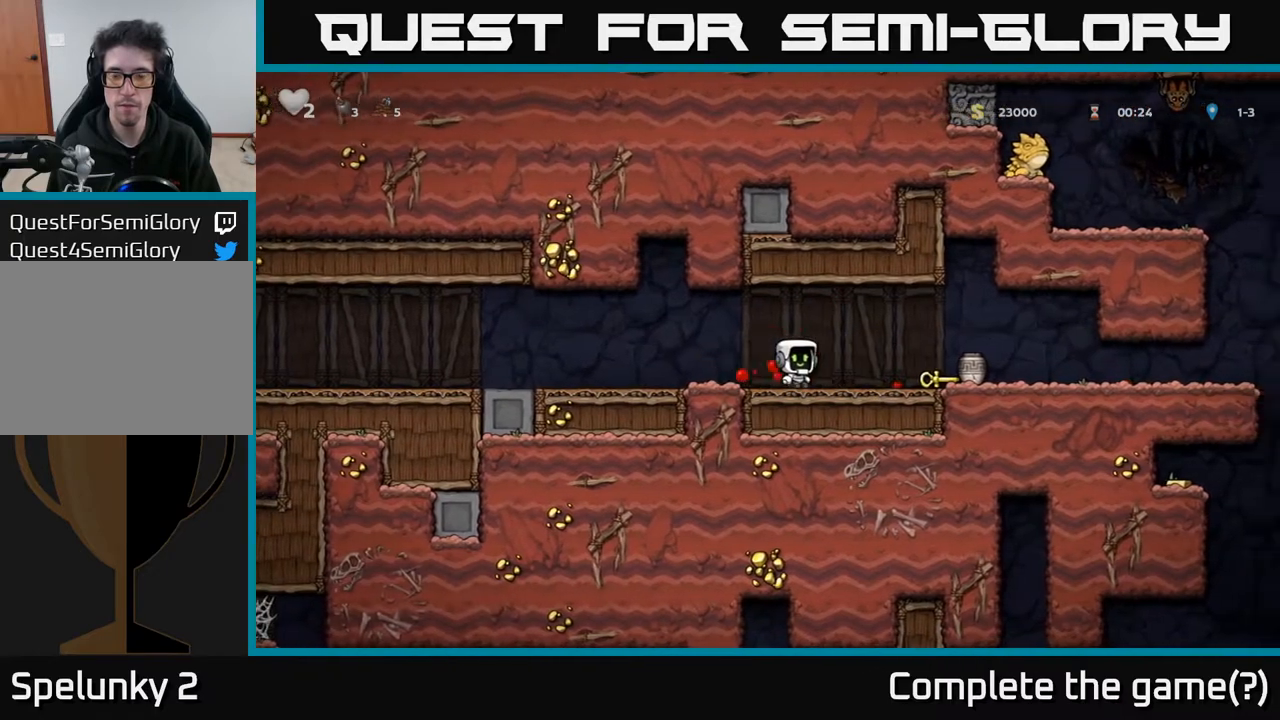
{"buttons": ["DPAD_LEFT"], "left_stick": "center", "right_stick": "center", "events": [[217, "DPAD_DOWN", "down"], [233, "DPAD_RIGHT", "up"], [283, "X", "down"], [300, "DPAD_LEFT", "down"], [367, "DPAD_DOWN", "up"], [383, "X", "up"]]}
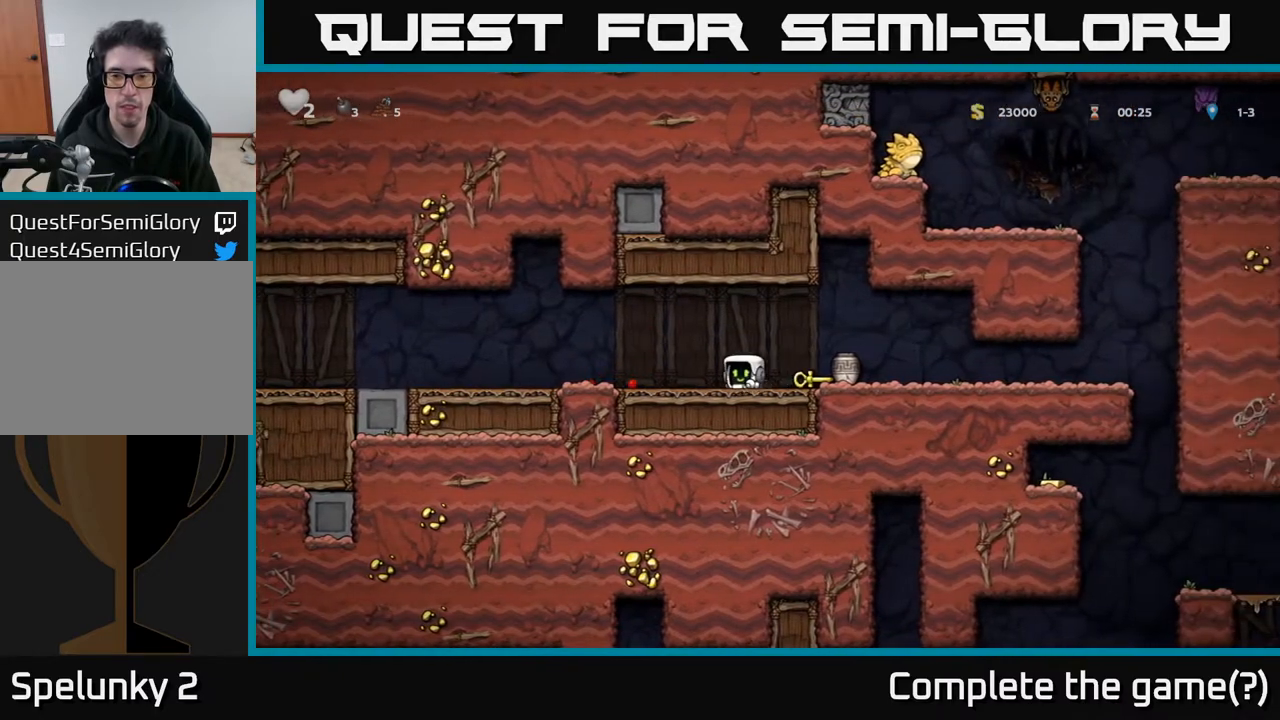
{"buttons": ["DPAD_RIGHT"], "left_stick": "center", "right_stick": "center", "events": [[233, "DPAD_LEFT", "up"], [267, "DPAD_RIGHT", "down"]]}
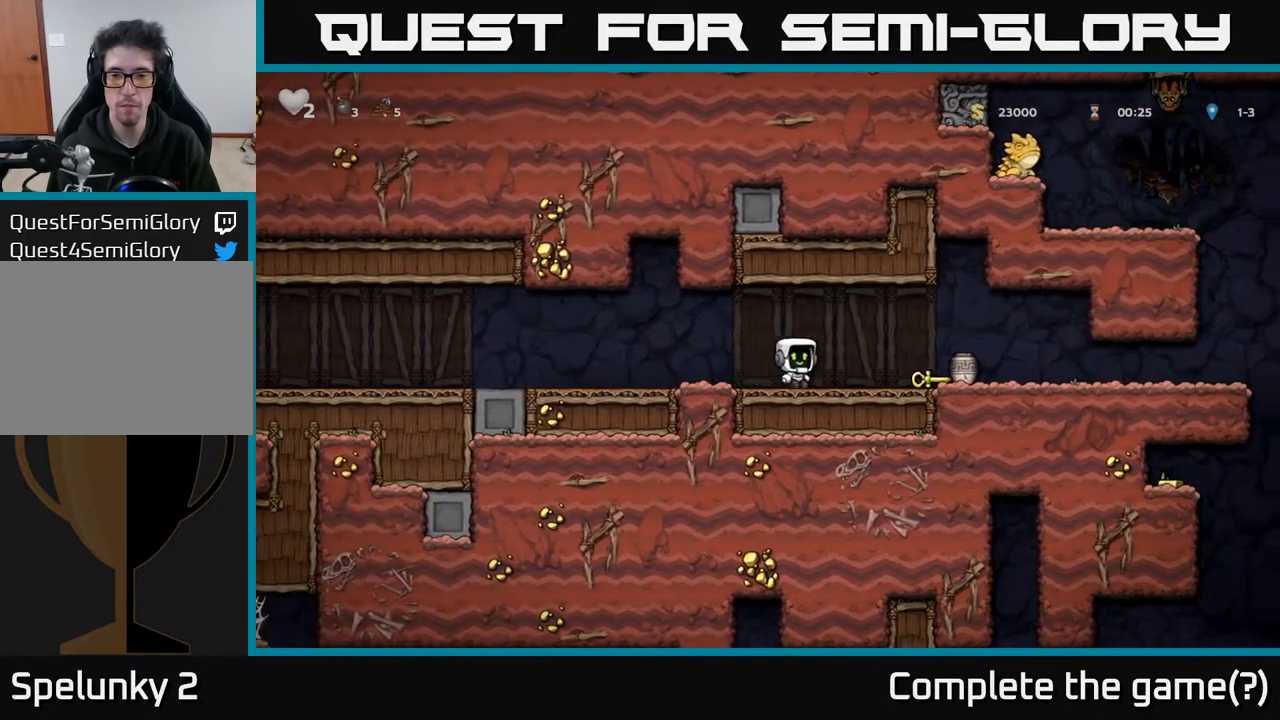
{"buttons": ["DPAD_LEFT"], "left_stick": "center", "right_stick": "center", "events": [[67, "DPAD_RIGHT", "up"], [83, "X", "down"], [217, "DPAD_RIGHT", "down"], [217, "X", "up"], [350, "DPAD_RIGHT", "up"], [383, "DPAD_LEFT", "down"]]}
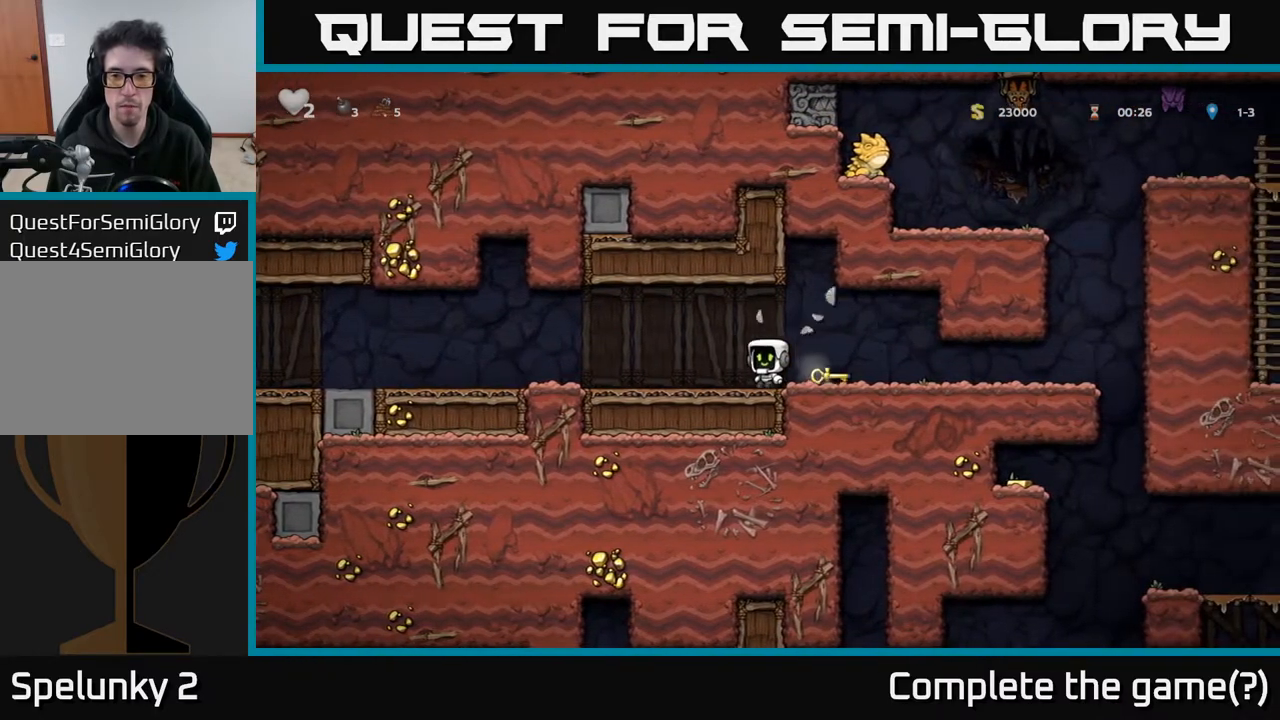
{"buttons": ["DPAD_RIGHT"], "left_stick": "center", "right_stick": "center", "events": [[233, "DPAD_LEFT", "up"], [267, "DPAD_RIGHT", "down"]]}
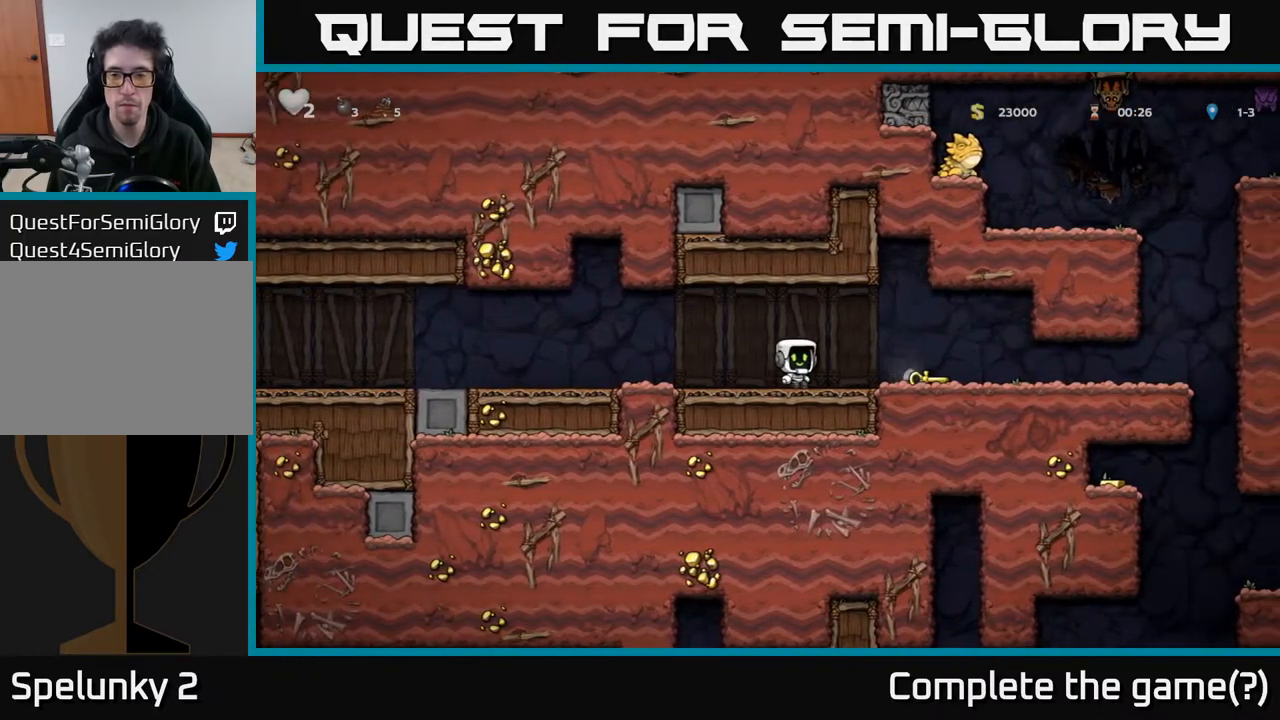
{"buttons": ["DPAD_RIGHT"], "left_stick": "center", "right_stick": "center", "events": [[250, "DPAD_DOWN", "down"], [267, "DPAD_RIGHT", "up"], [333, "X", "down"], [400, "DPAD_DOWN", "up"], [400, "DPAD_RIGHT", "down"], [450, "X", "up"]]}
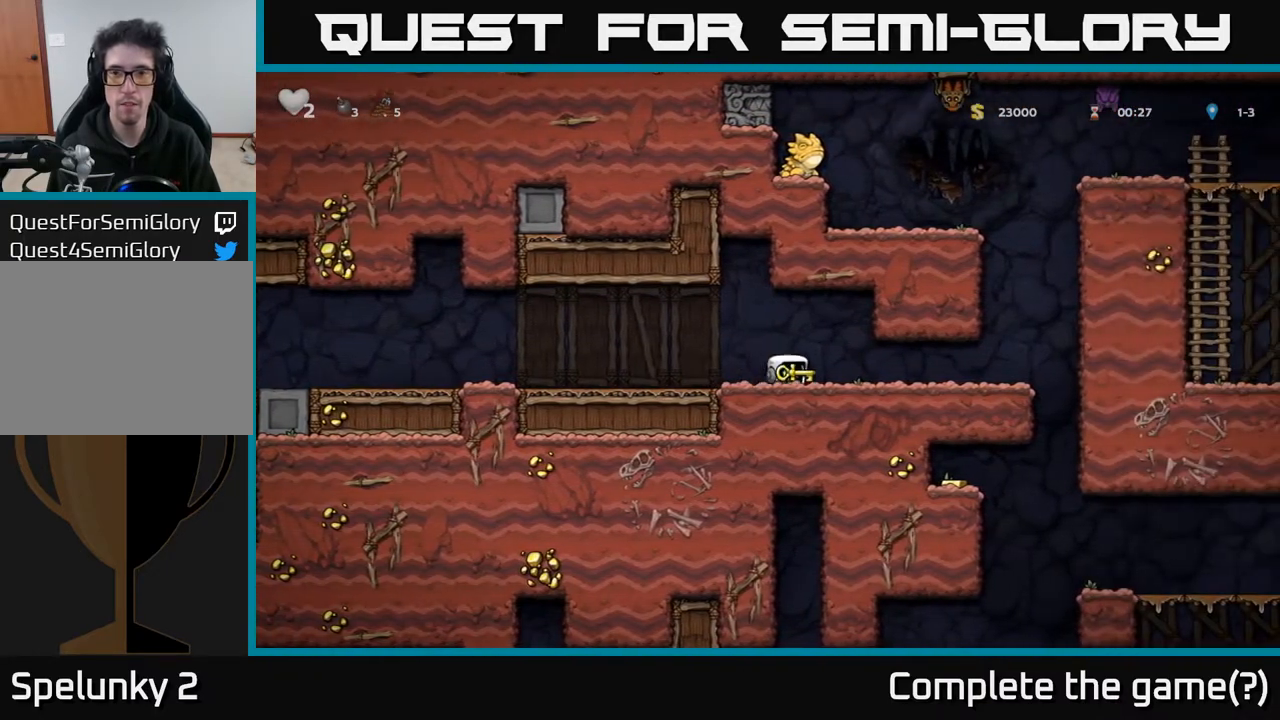
{"buttons": [], "left_stick": "center", "right_stick": "center", "events": [[300, "DPAD_RIGHT", "up"]]}
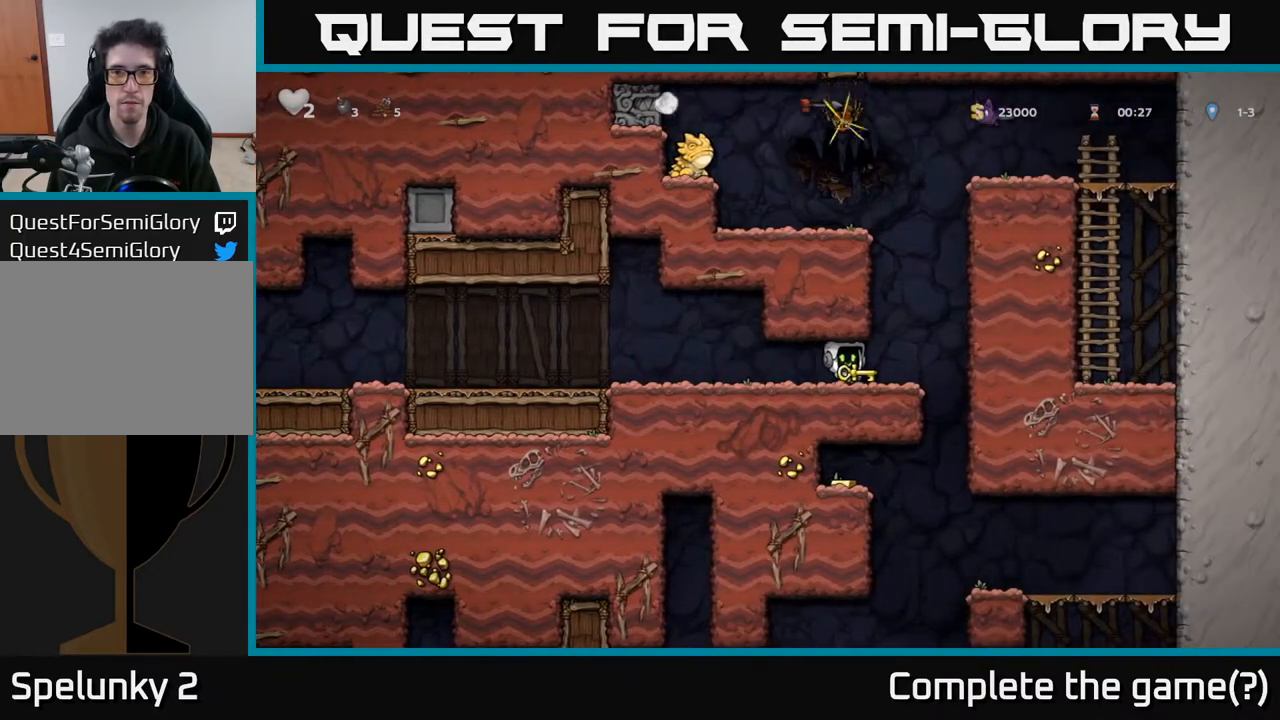
{"buttons": ["DPAD_LEFT"], "left_stick": "center", "right_stick": "center", "events": [[467, "DPAD_LEFT", "down"]]}
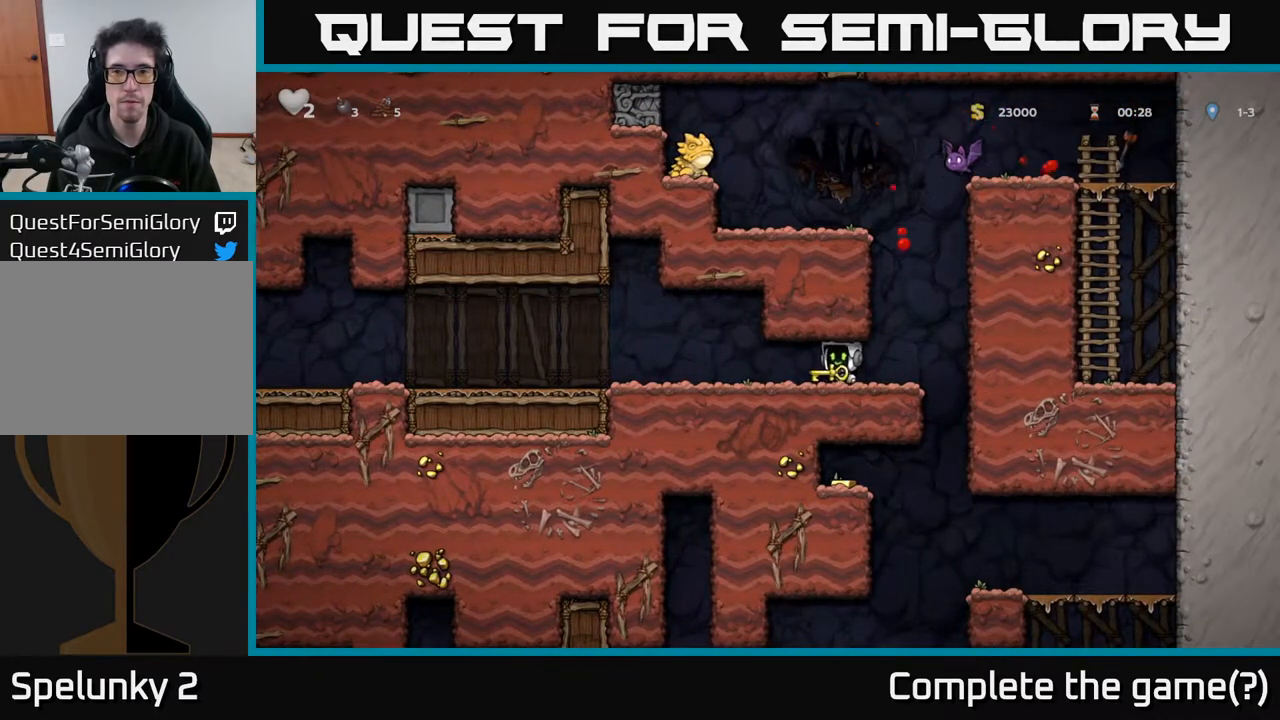
{"buttons": [], "left_stick": "center", "right_stick": "center", "events": [[233, "DPAD_LEFT", "up"], [367, "DPAD_RIGHT", "down"], [433, "DPAD_RIGHT", "up"]]}
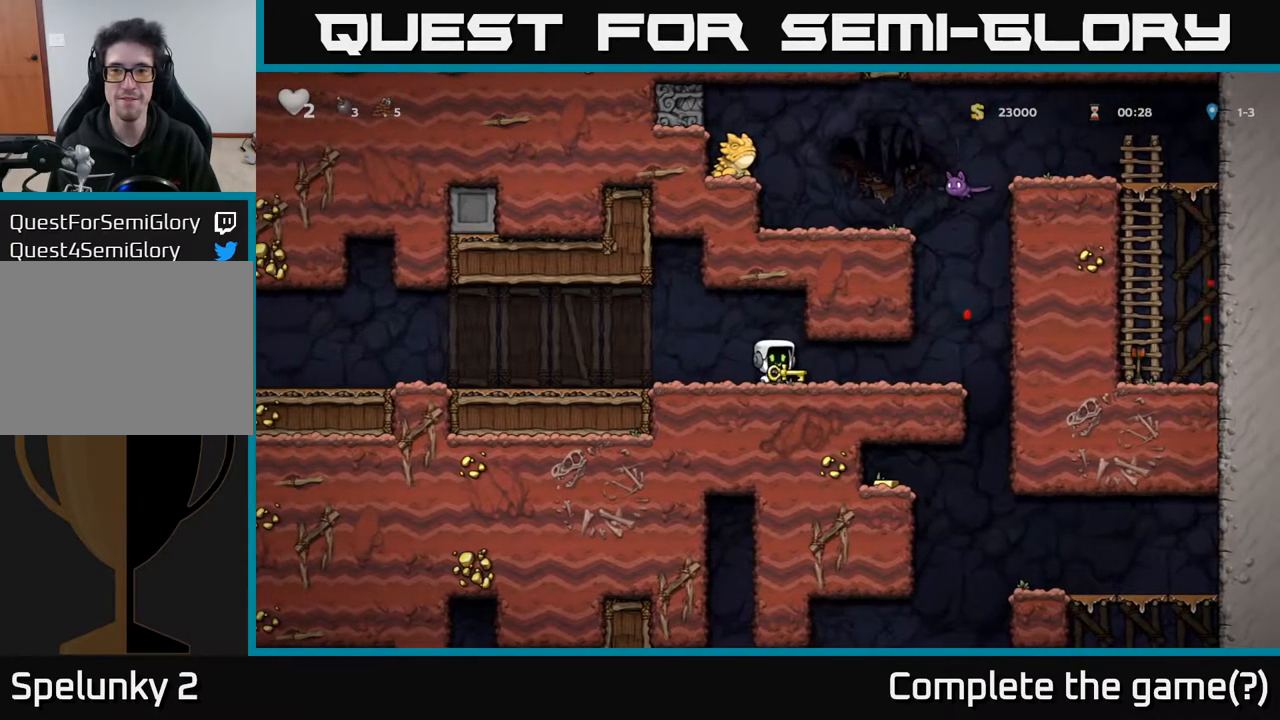
{"buttons": ["DPAD_UP"], "left_stick": "center", "right_stick": "center", "events": [[150, "DPAD_RIGHT", "down"], [483, "DPAD_UP", "down"], [500, "DPAD_RIGHT", "up"]]}
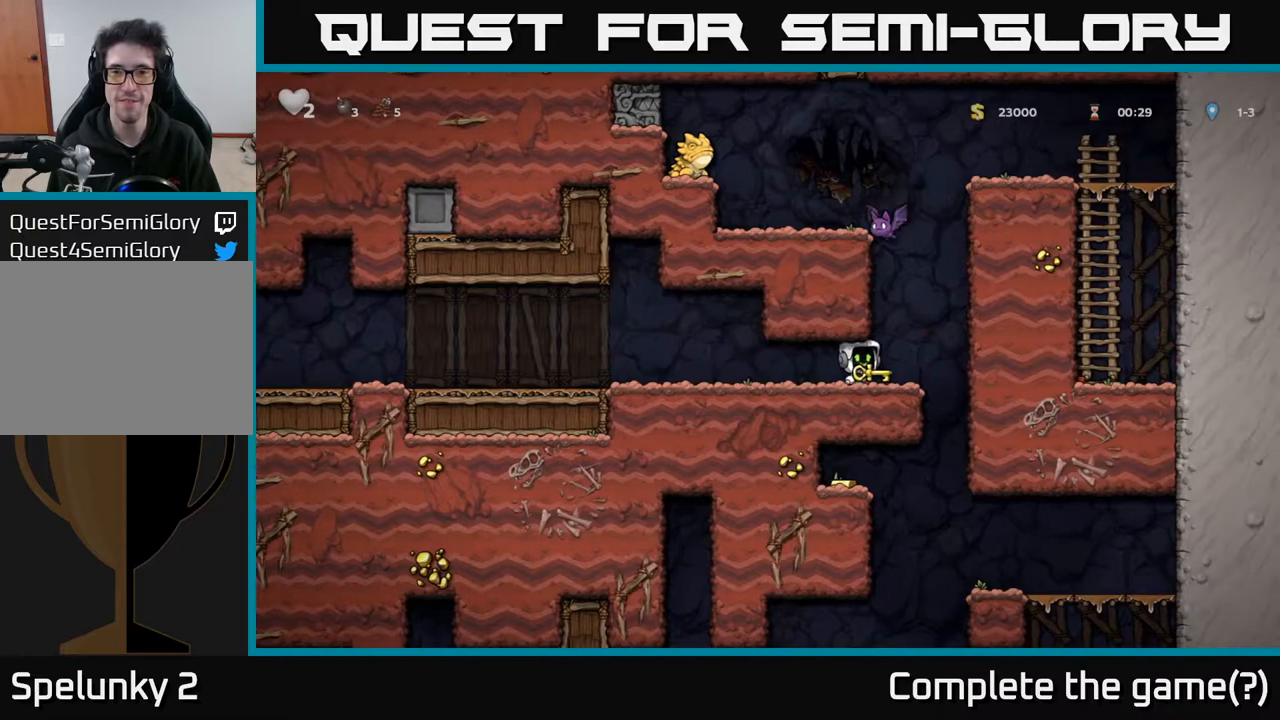
{"buttons": ["DPAD_LEFT"], "left_stick": "center", "right_stick": "center", "events": [[33, "X", "down"], [100, "DPAD_LEFT", "down"], [100, "X", "up"], [133, "DPAD_UP", "up"]]}
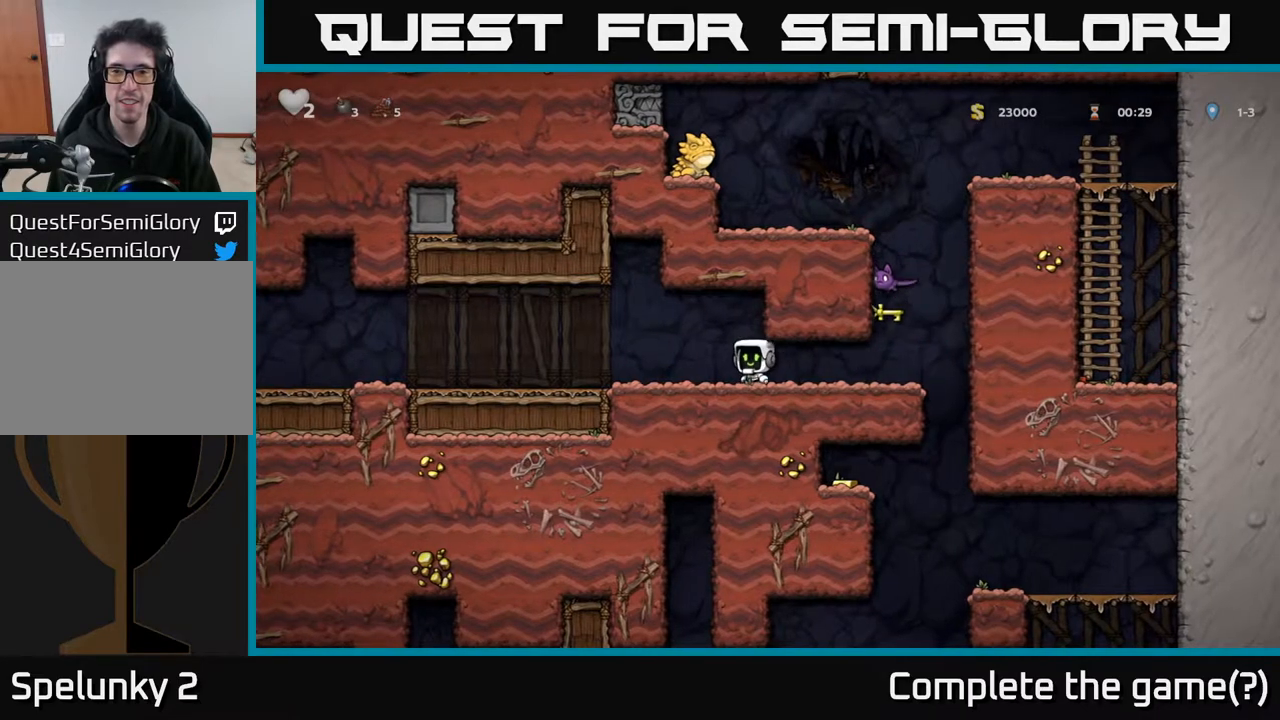
{"buttons": [], "left_stick": "center", "right_stick": "center", "events": [[33, "DPAD_LEFT", "up"]]}
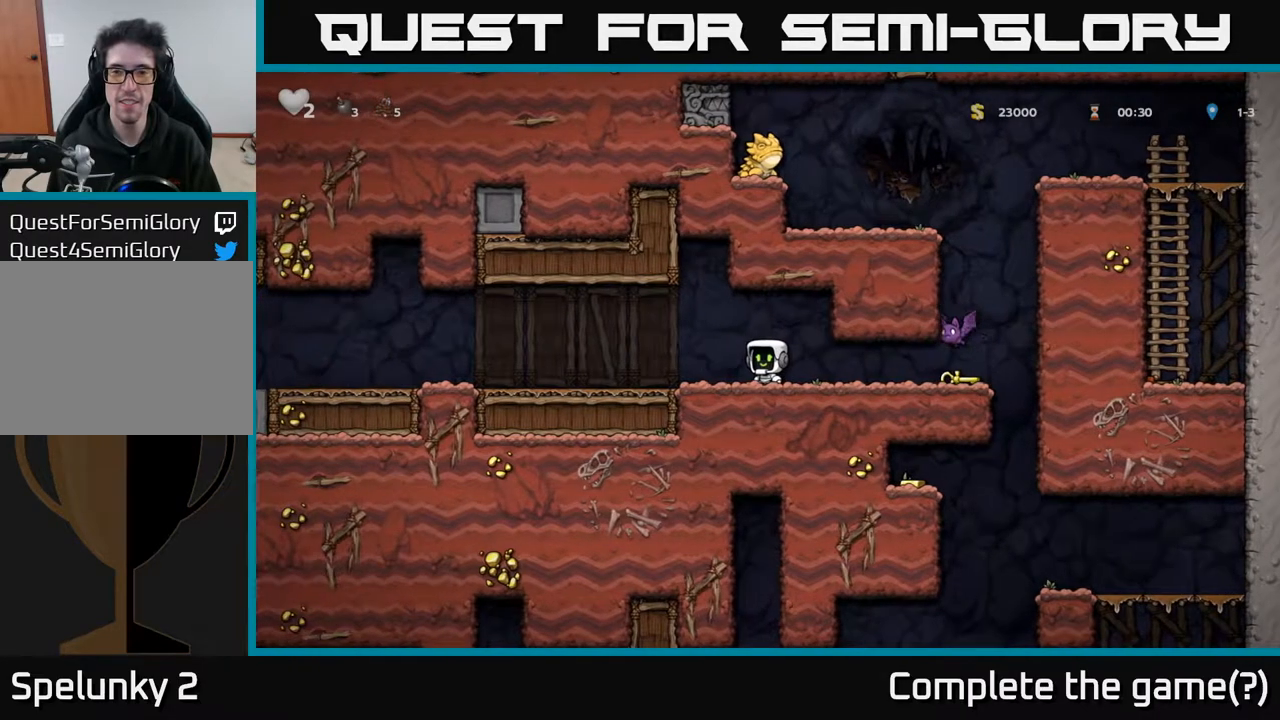
{"buttons": ["DPAD_LEFT"], "left_stick": "center", "right_stick": "center", "events": [[100, "DPAD_RIGHT", "down"], [217, "X", "down"], [317, "X", "up"], [333, "DPAD_RIGHT", "up"], [367, "DPAD_LEFT", "down"]]}
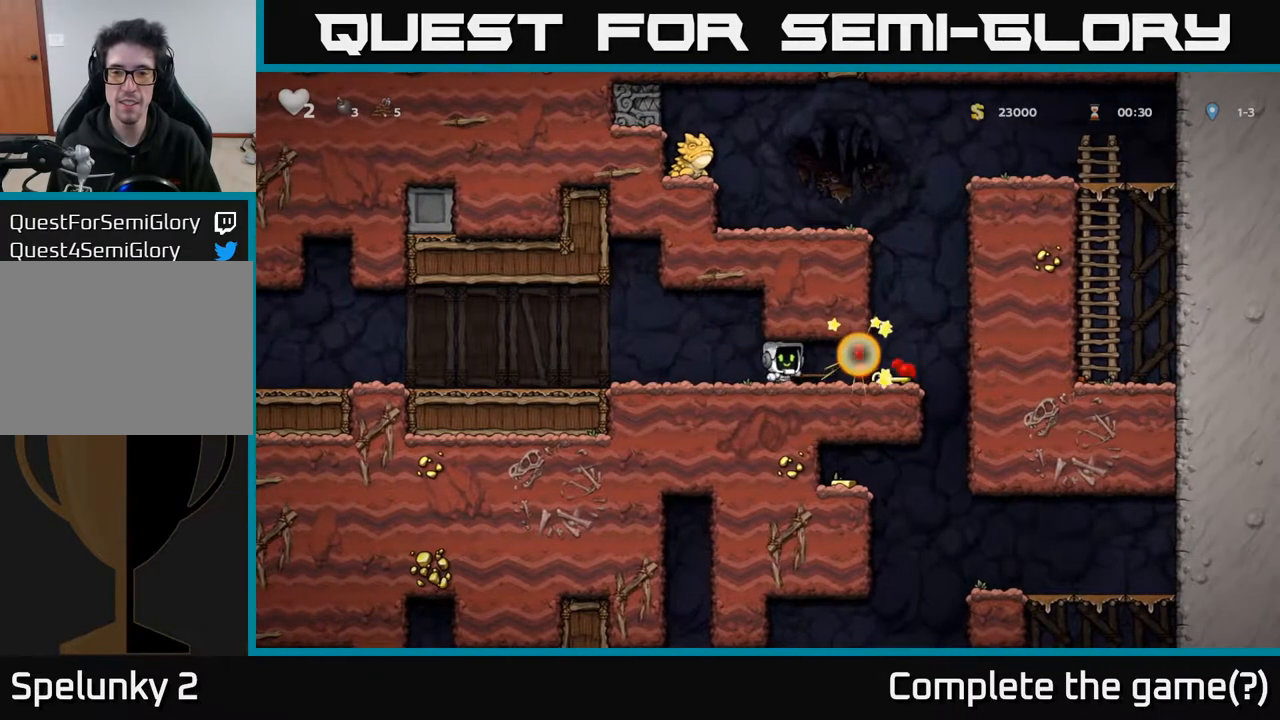
{"buttons": ["DPAD_RIGHT"], "left_stick": "center", "right_stick": "center", "events": [[83, "DPAD_LEFT", "up"], [117, "DPAD_RIGHT", "down"]]}
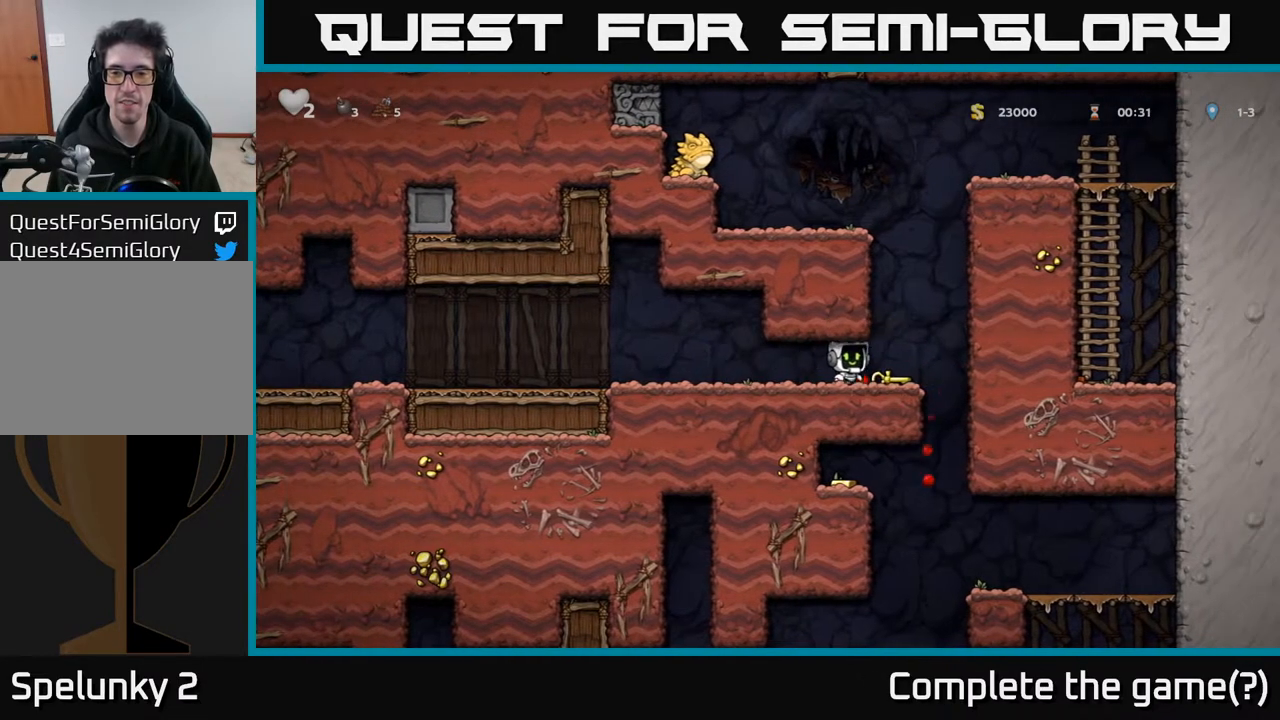
{"buttons": [], "left_stick": "center", "right_stick": "center", "events": [[33, "DPAD_DOWN", "down"], [50, "DPAD_RIGHT", "up"], [117, "X", "down"], [183, "X", "up"], [200, "DPAD_DOWN", "up"], [300, "DPAD_RIGHT", "down"], [483, "DPAD_RIGHT", "up"]]}
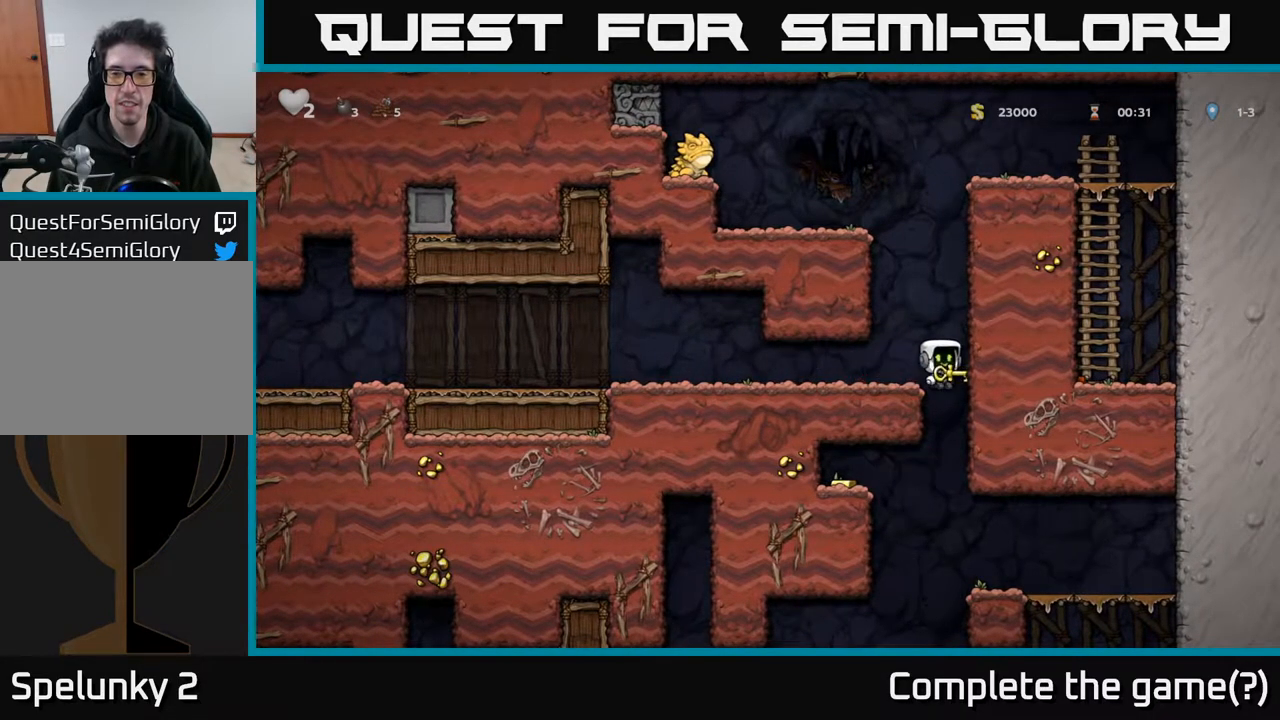
{"buttons": ["DPAD_RIGHT"], "left_stick": "center", "right_stick": "center", "events": [[267, "DPAD_RIGHT", "down"]]}
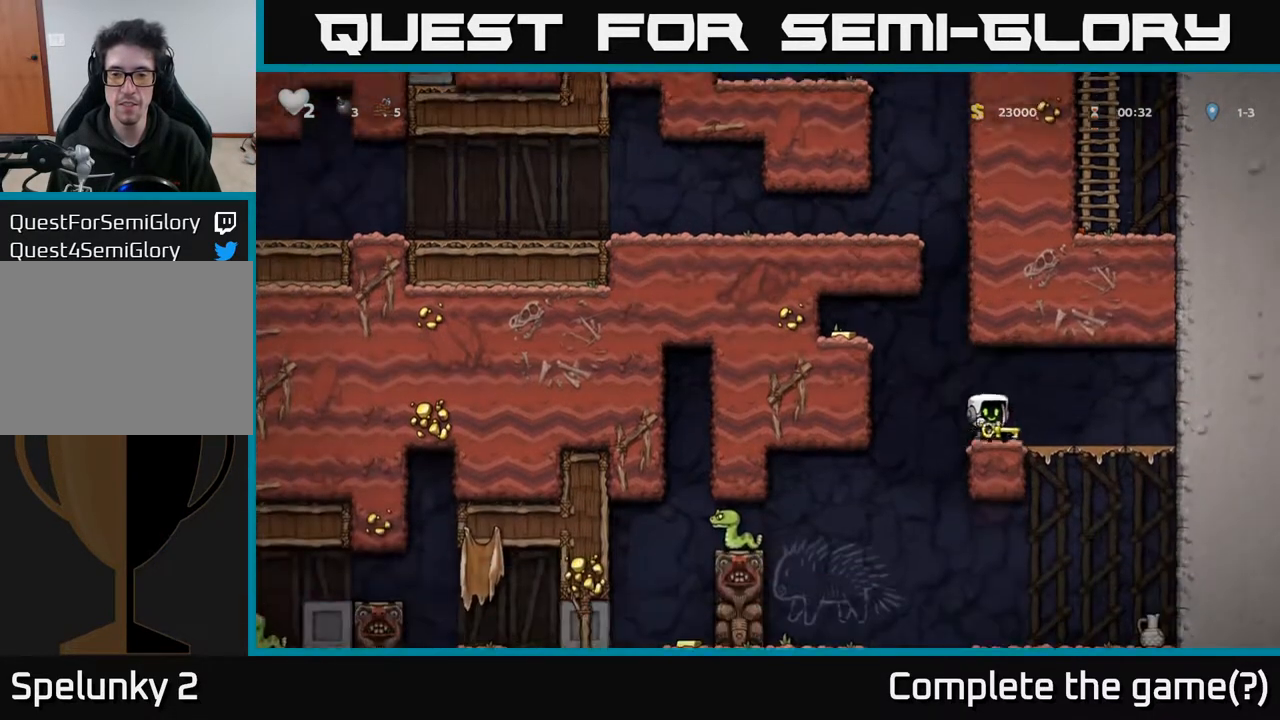
{"buttons": ["DPAD_LEFT"], "left_stick": "center", "right_stick": "center", "events": [[50, "DPAD_RIGHT", "up"], [100, "DPAD_LEFT", "down"], [250, "A", "down"], [450, "A", "up"]]}
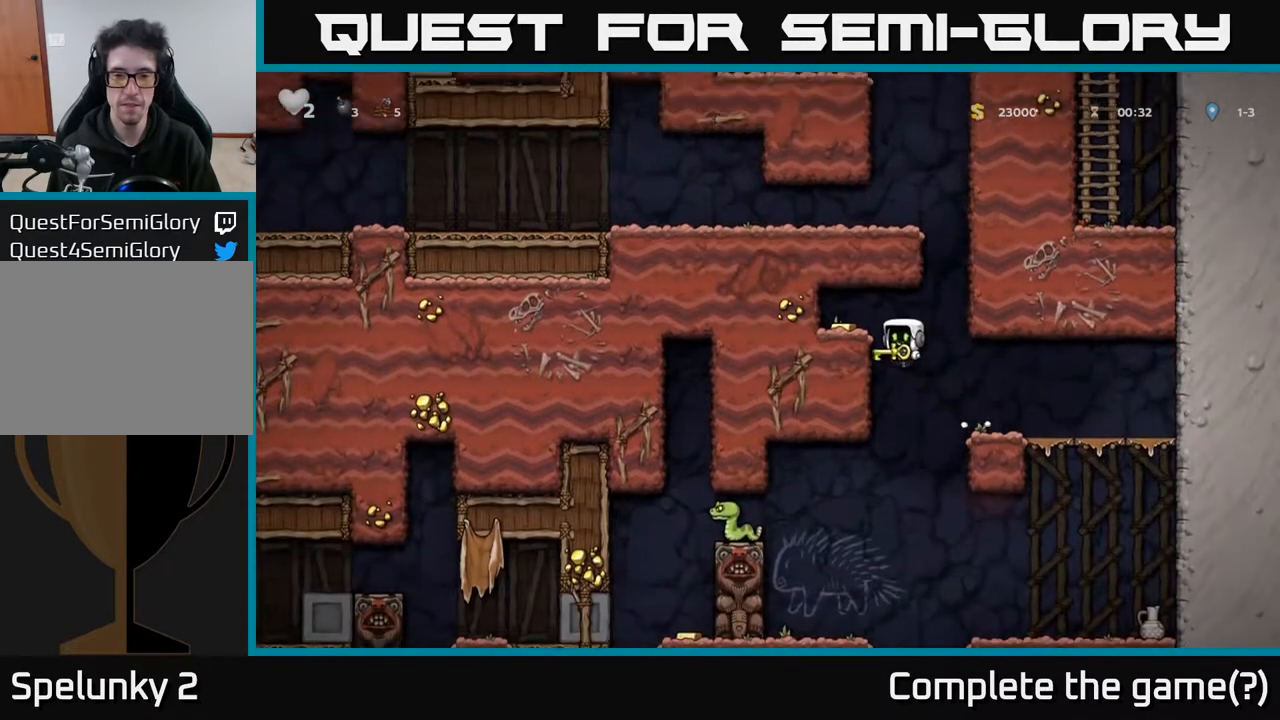
{"buttons": ["DPAD_RIGHT"], "left_stick": "center", "right_stick": "center", "events": [[133, "A", "down"], [267, "A", "up"], [400, "DPAD_LEFT", "up"], [467, "DPAD_RIGHT", "down"]]}
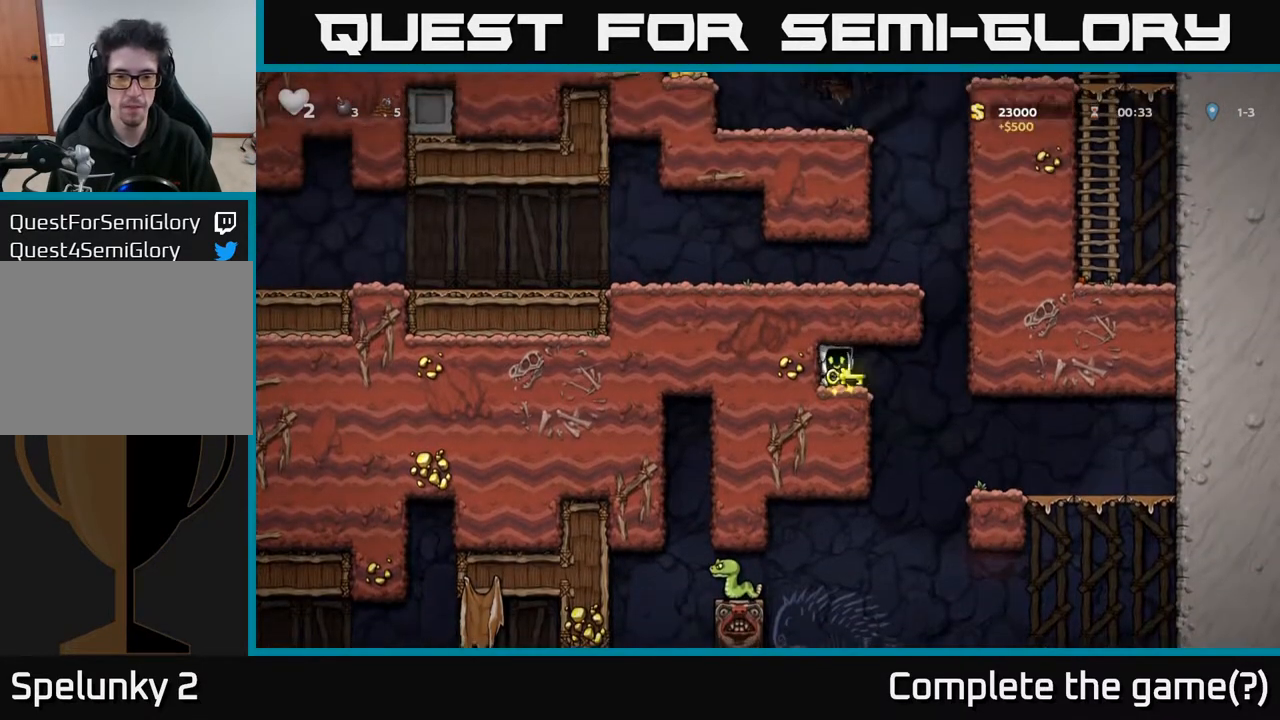
{"buttons": ["DPAD_RIGHT"], "left_stick": "center", "right_stick": "center", "events": []}
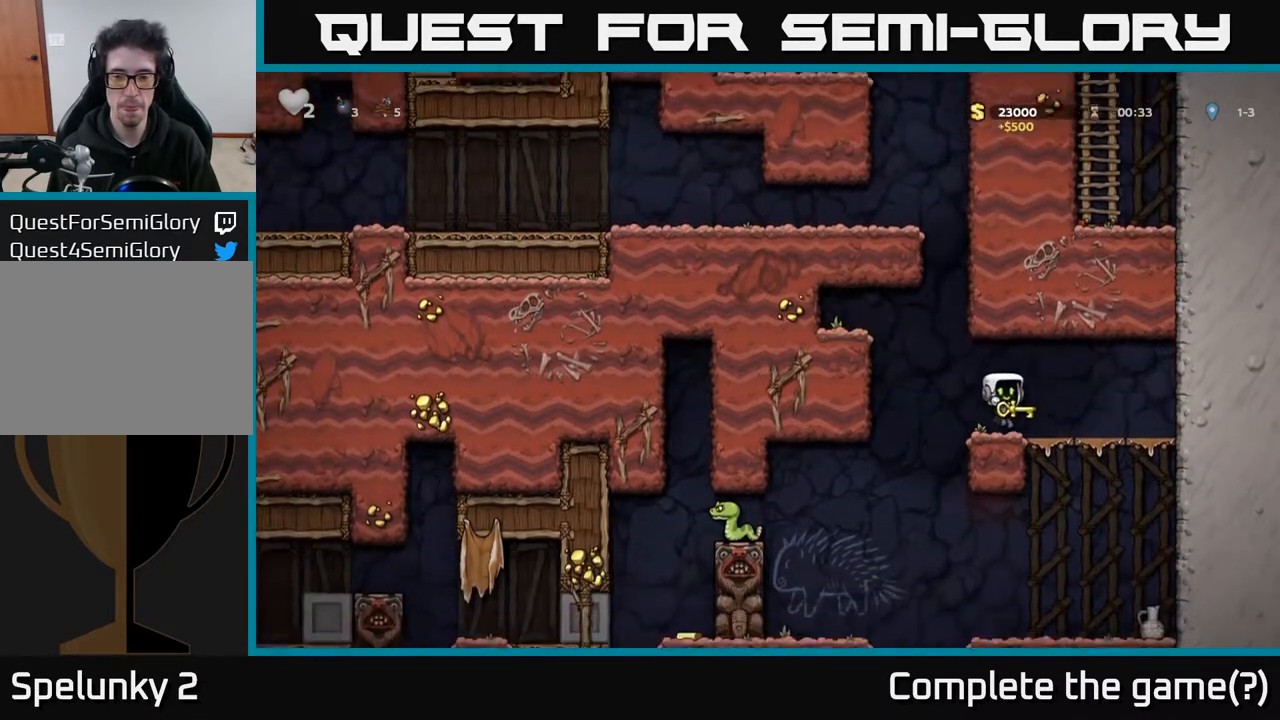
{"buttons": [], "left_stick": "center", "right_stick": "center", "events": [[100, "DPAD_DOWN", "down"], [100, "DPAD_RIGHT", "up"], [167, "A", "down"], [283, "A", "up"], [300, "DPAD_DOWN", "up"], [317, "DPAD_LEFT", "down"], [500, "DPAD_LEFT", "up"]]}
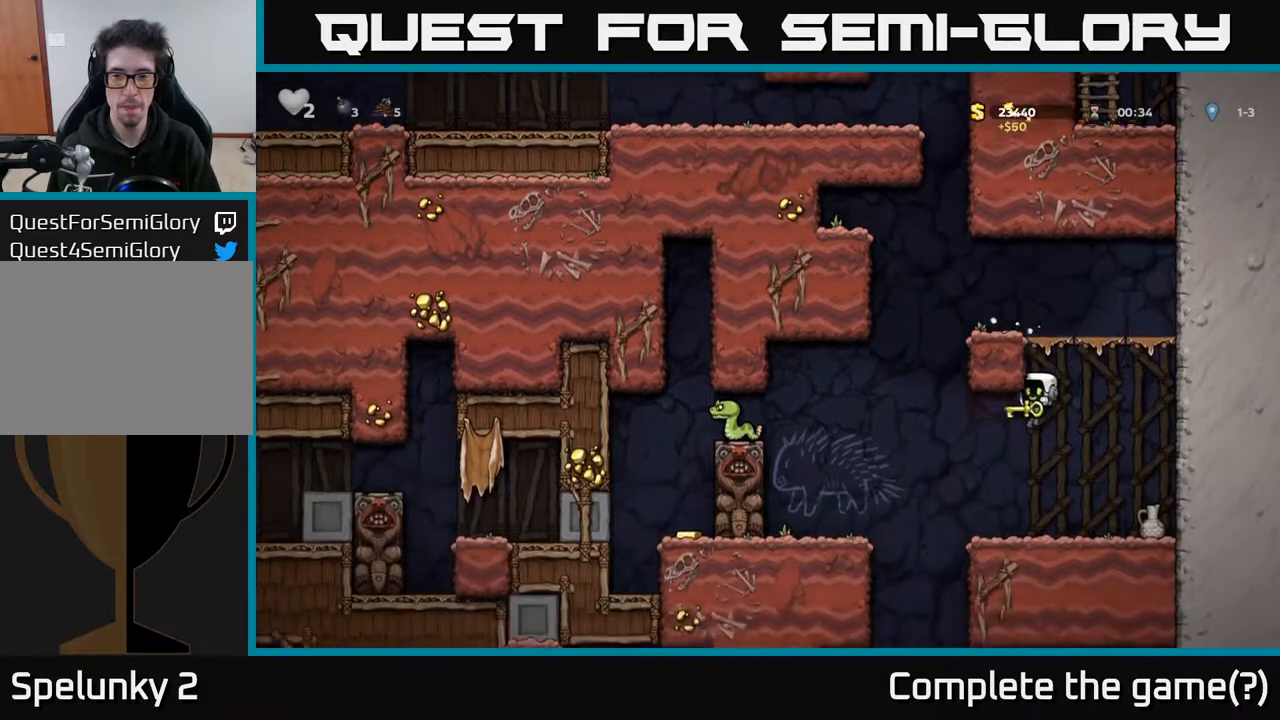
{"buttons": ["DPAD_DOWN"], "left_stick": "center", "right_stick": "center", "events": [[183, "DPAD_RIGHT", "down"], [233, "DPAD_RIGHT", "up"], [367, "A", "down"], [417, "DPAD_DOWN", "down"], [433, "A", "up"]]}
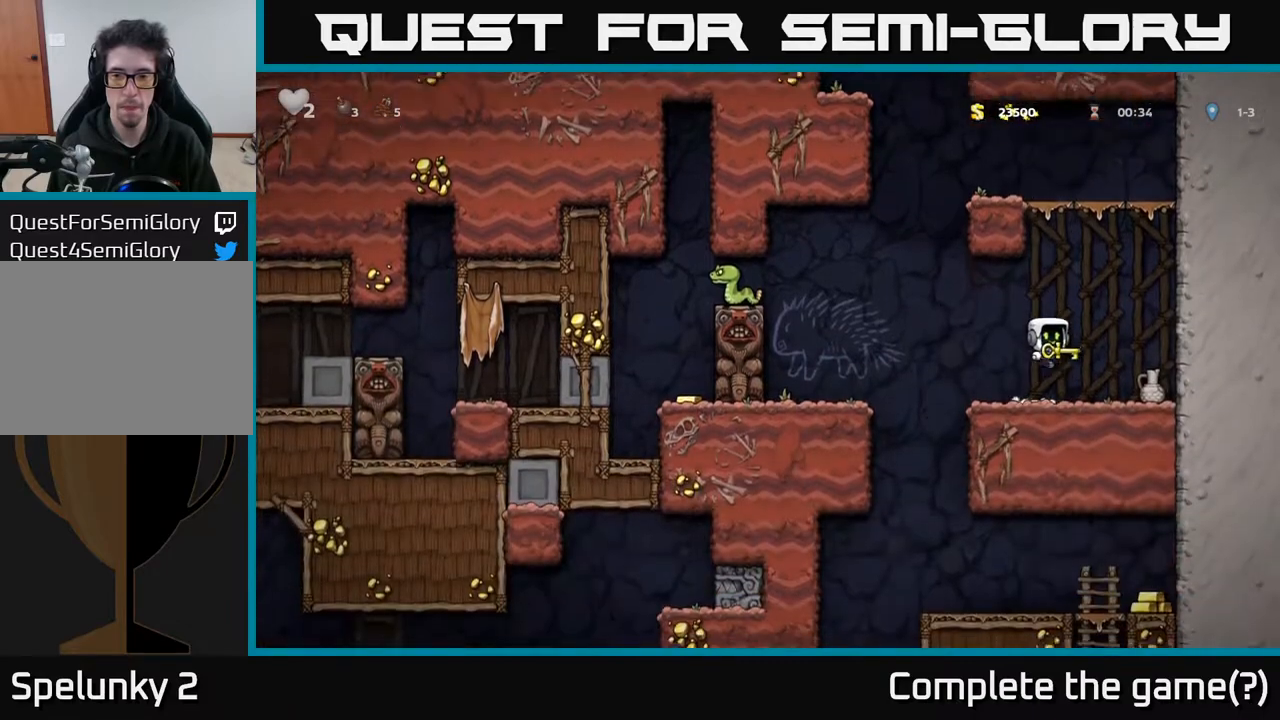
{"buttons": ["DPAD_RIGHT"], "left_stick": "center", "right_stick": "center", "events": [[33, "X", "down"], [100, "X", "up"], [200, "DPAD_DOWN", "up"], [500, "DPAD_RIGHT", "down"]]}
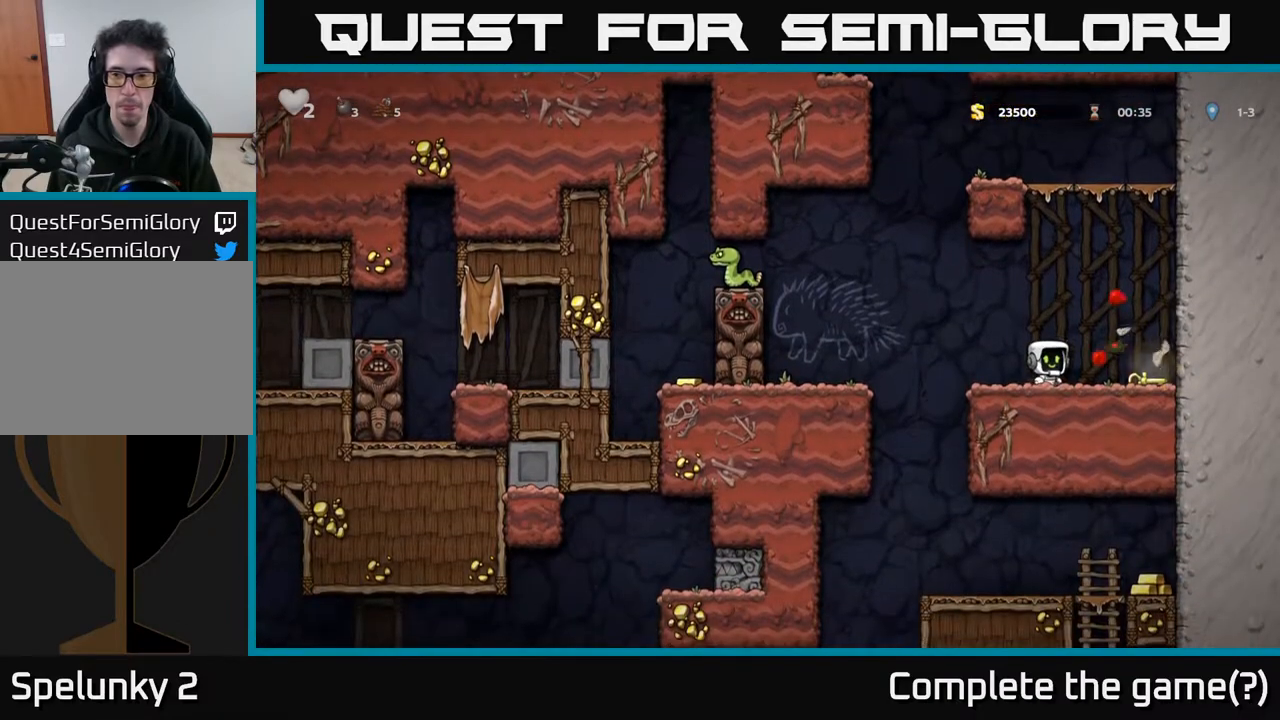
{"buttons": [], "left_stick": "center", "right_stick": "center", "events": [[283, "DPAD_DOWN", "down"], [300, "DPAD_RIGHT", "up"], [367, "X", "down"], [467, "X", "up"], [483, "DPAD_DOWN", "up"]]}
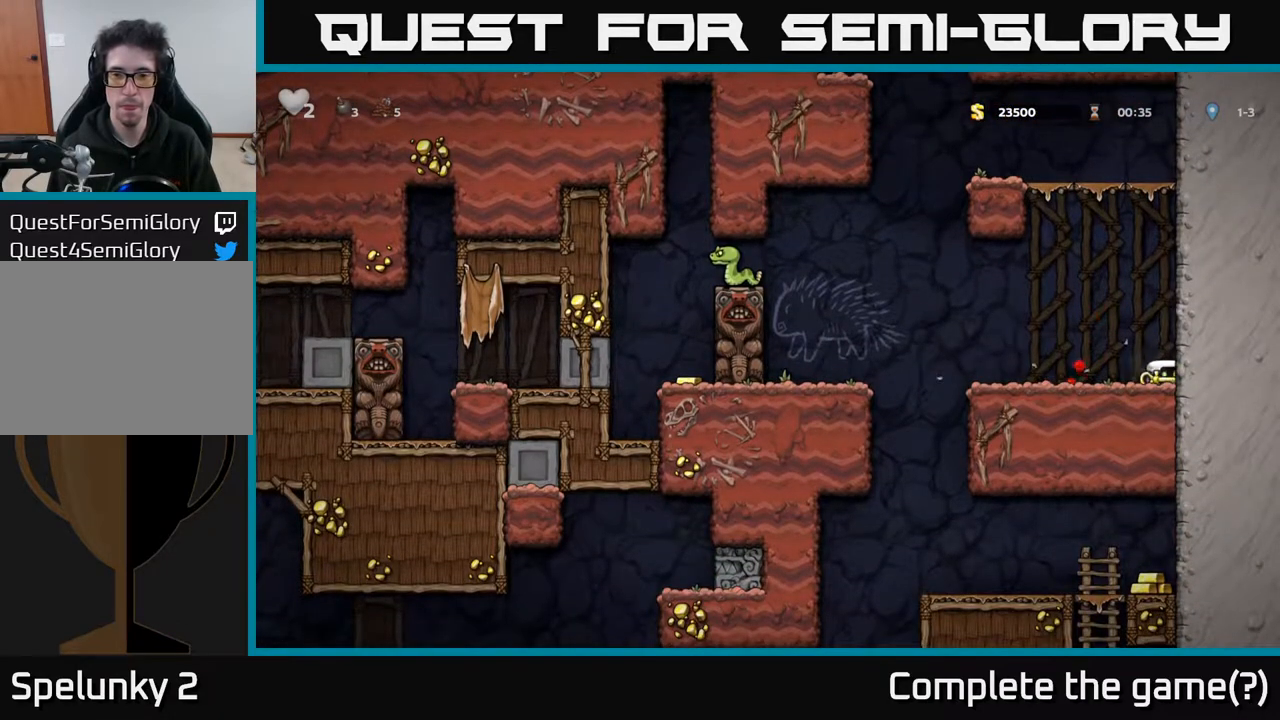
{"buttons": ["A", "DPAD_LEFT"], "left_stick": "center", "right_stick": "center", "events": [[50, "DPAD_LEFT", "down"], [350, "A", "down"]]}
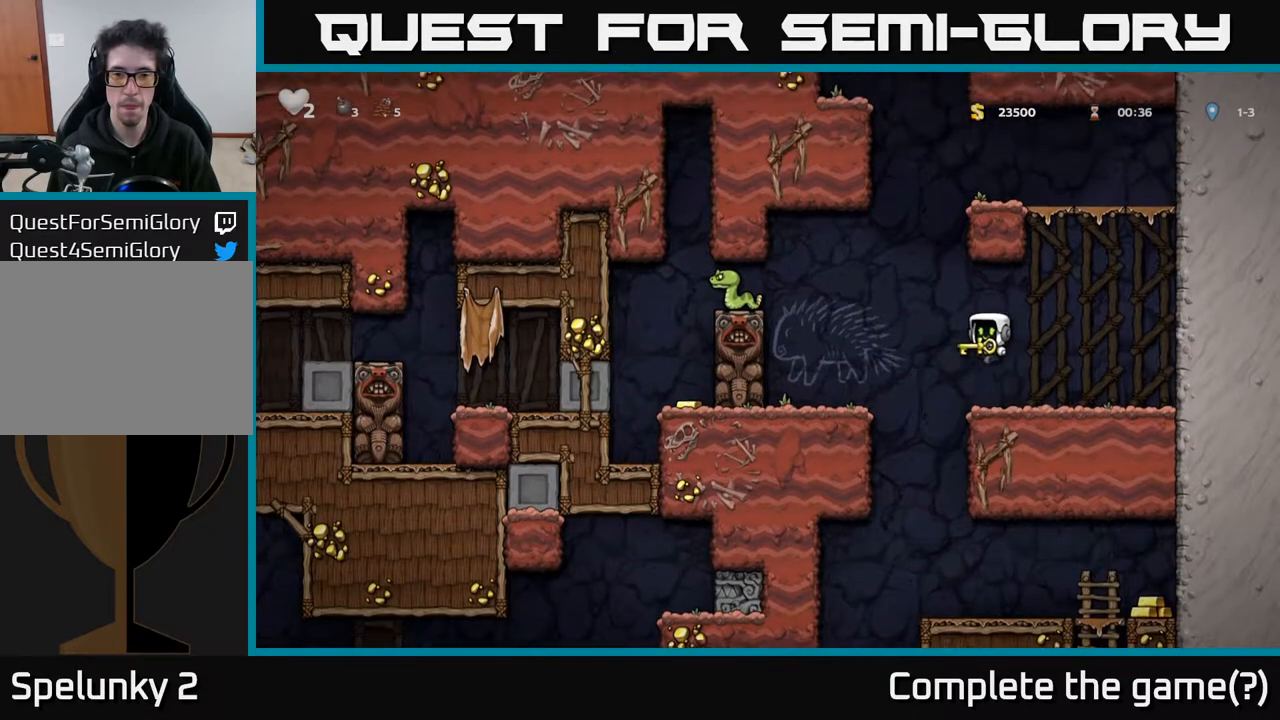
{"buttons": [], "left_stick": "center", "right_stick": "center", "events": [[17, "A", "up"], [200, "DPAD_LEFT", "up"]]}
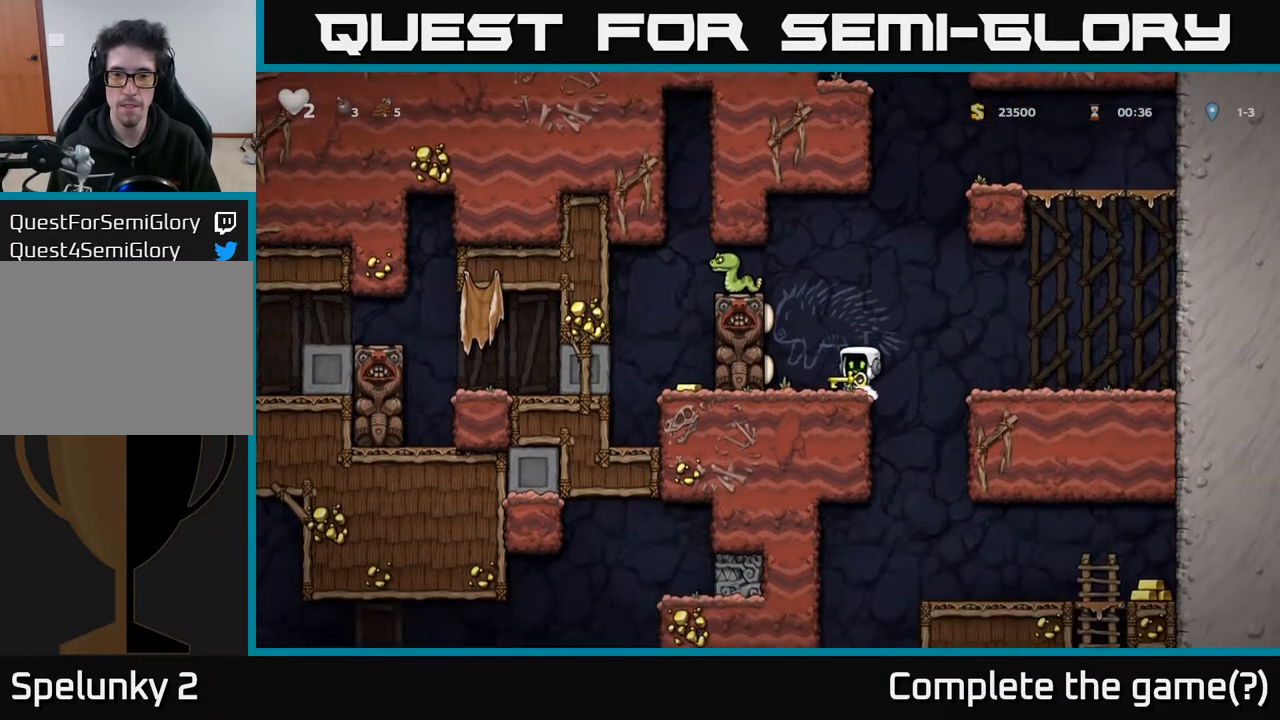
{"buttons": [], "left_stick": "center", "right_stick": "center", "events": []}
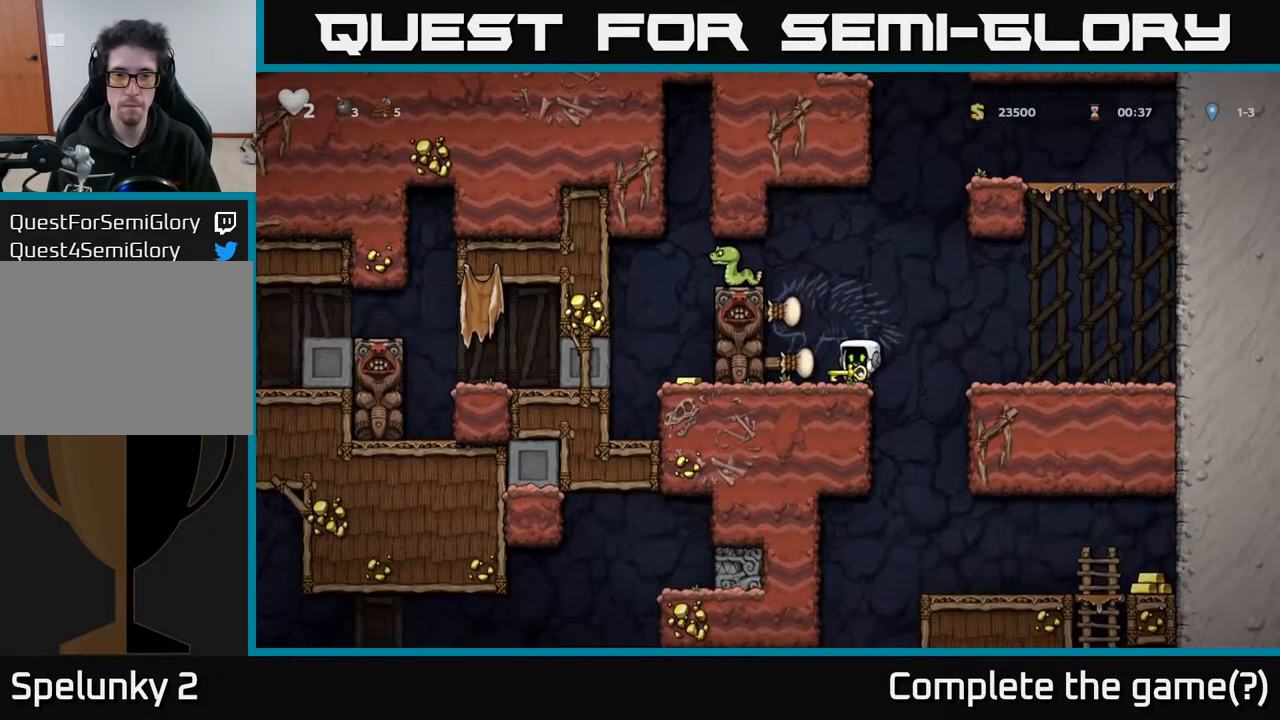
{"buttons": ["DPAD_LEFT"], "left_stick": "center", "right_stick": "center", "events": [[33, "A", "down"], [117, "DPAD_LEFT", "down"], [233, "A", "up"]]}